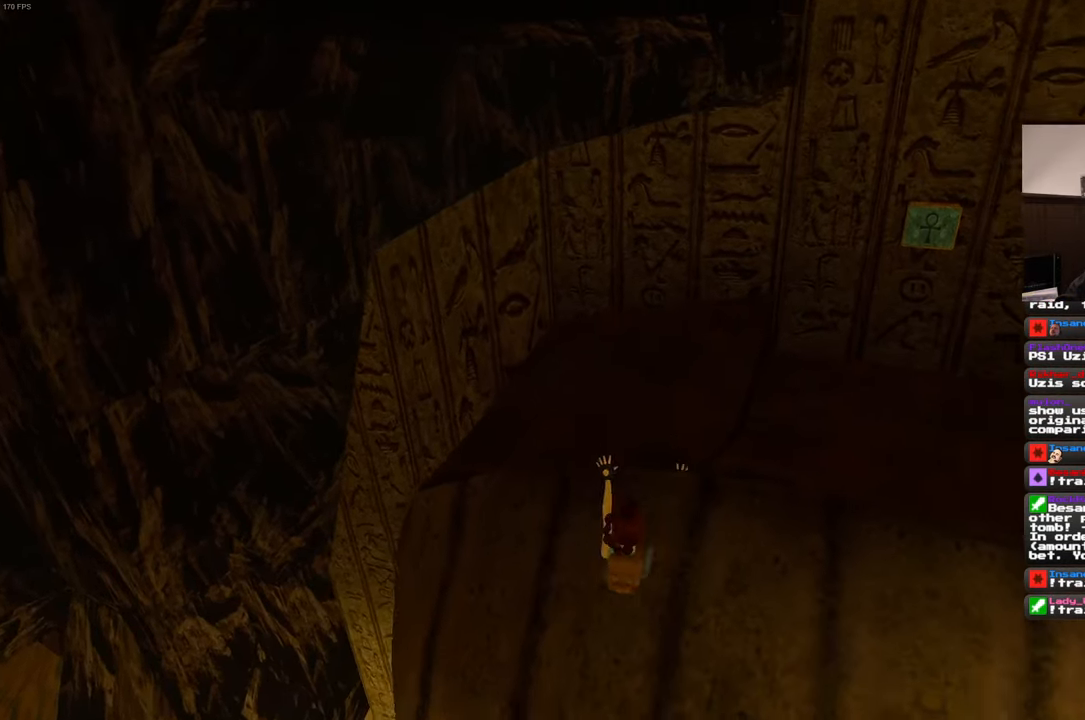
Gameplay with a controller (PlayStation layout); each line is a JSON object with the inputs held at the frame after it. "events" lists button and stick changes between this image and that frame as [ms after this image, input, new state], when the widget could be followed in between. Not read: L3 R3 START.
{"buttons": ["R2"], "left_stick": "center", "right_stick": "right", "events": [[284, "right_stick", "right"]]}
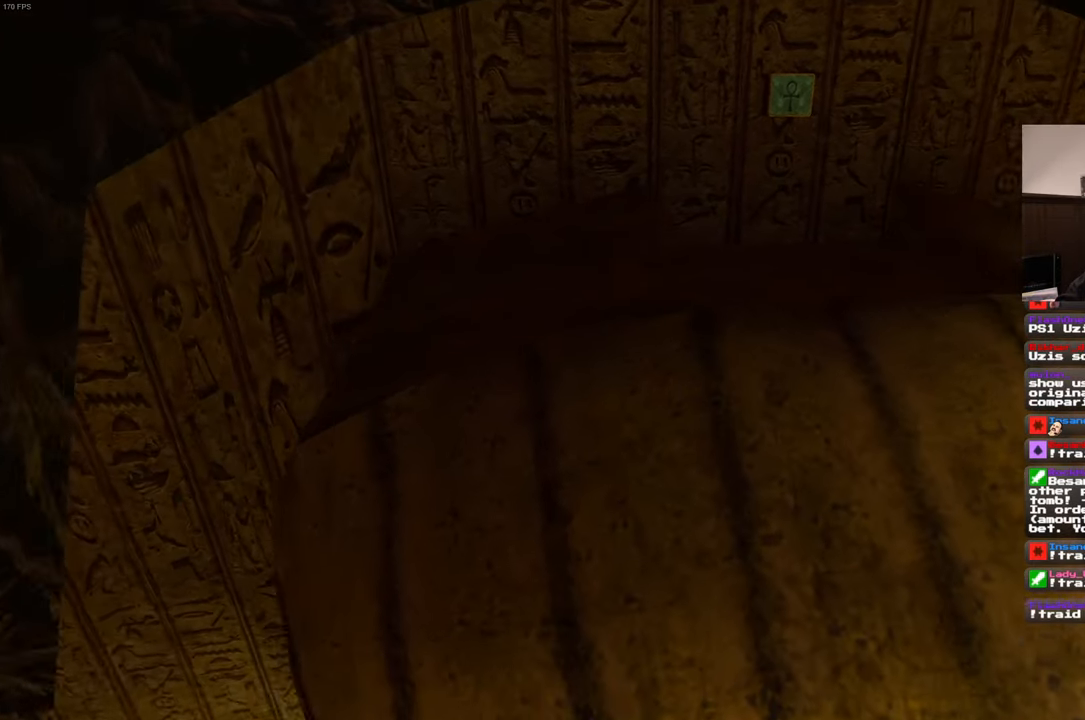
{"buttons": ["R2"], "left_stick": "center", "right_stick": "right", "events": []}
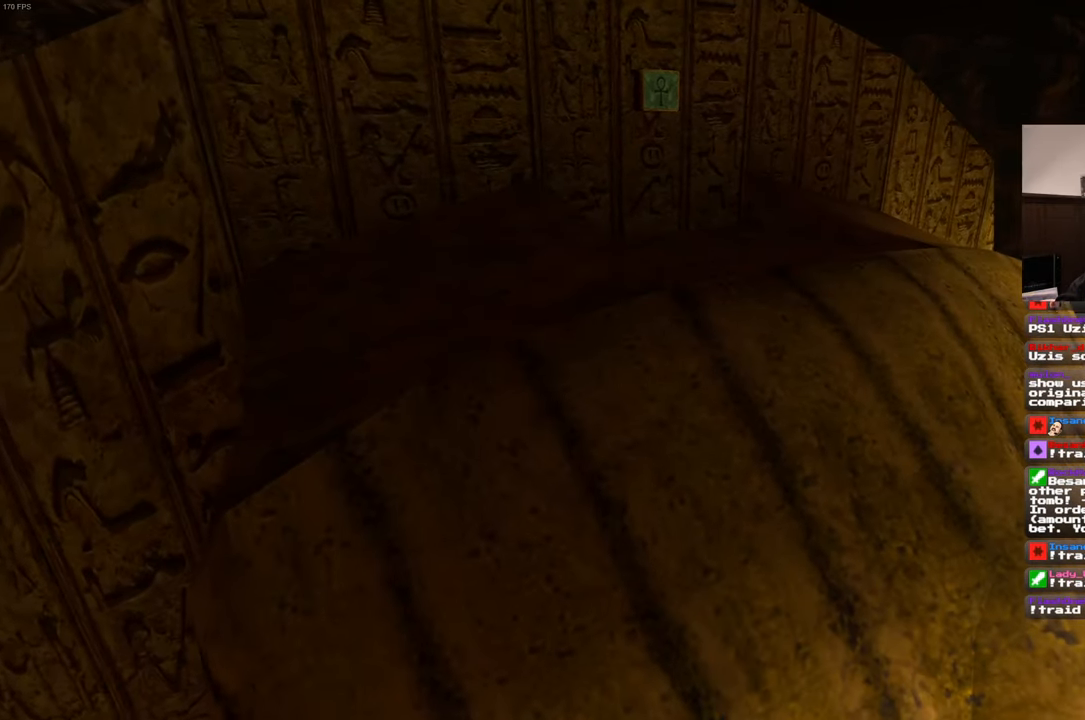
{"buttons": ["R2"], "left_stick": "up", "right_stick": "center", "events": [[117, "right_stick", "center"], [150, "left_stick", "up"]]}
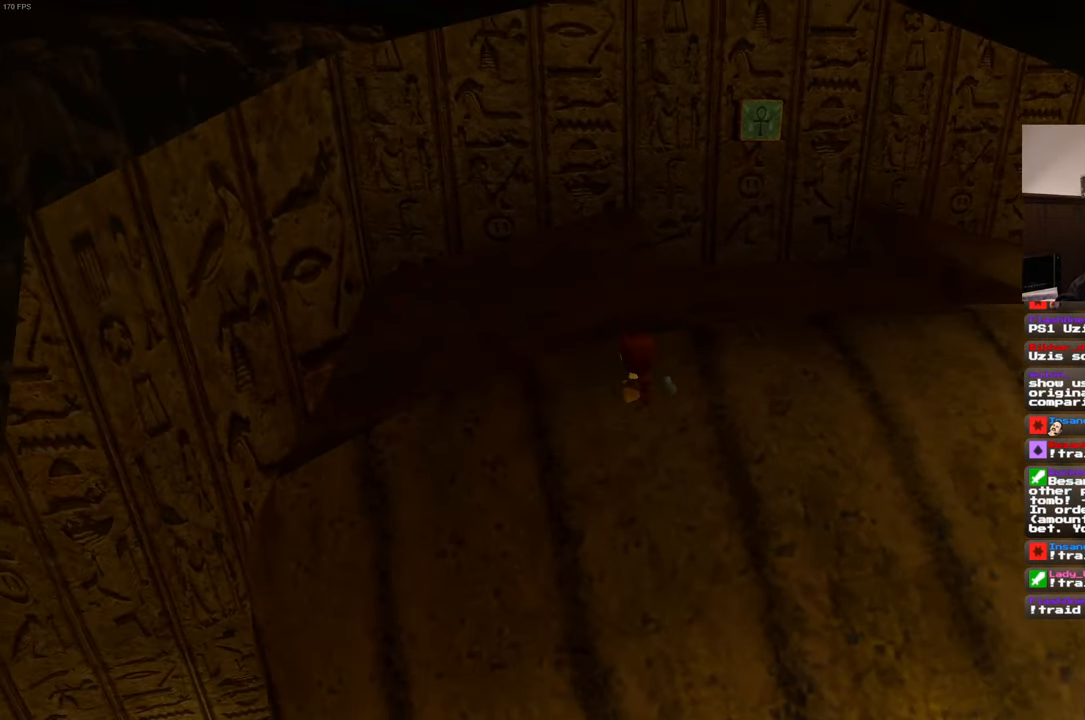
{"buttons": [], "left_stick": "center", "right_stick": "right", "events": [[84, "left_stick", "center"], [217, "R2", "up"], [217, "right_stick", "right"]]}
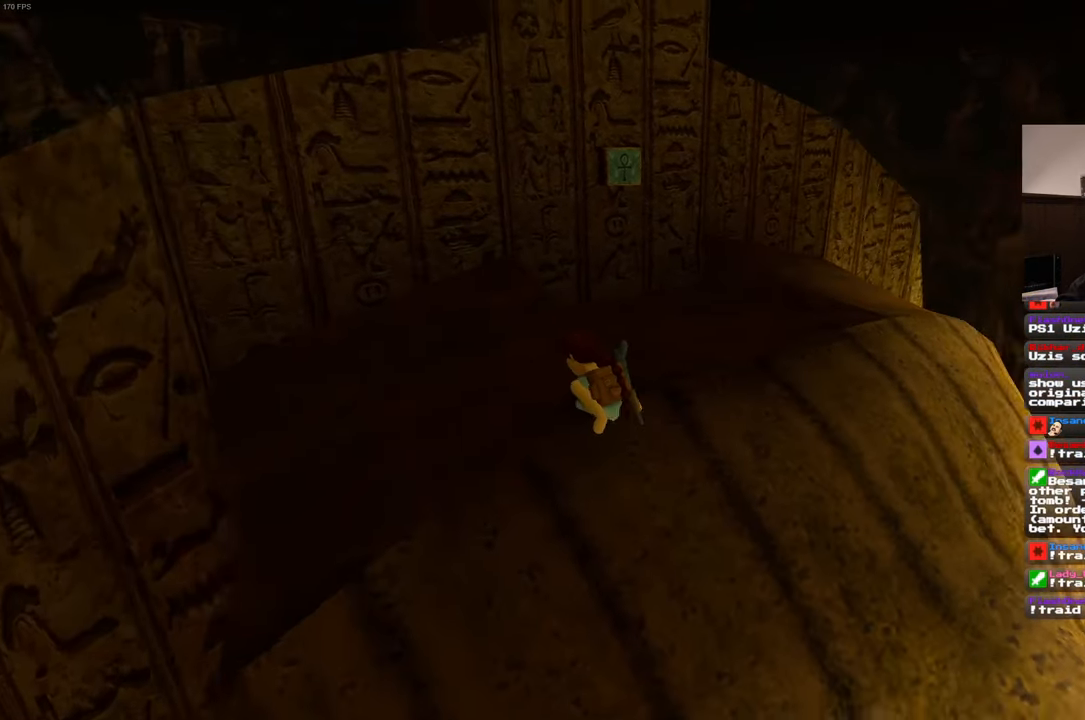
{"buttons": [], "left_stick": "center", "right_stick": "center", "events": [[484, "right_stick", "center"]]}
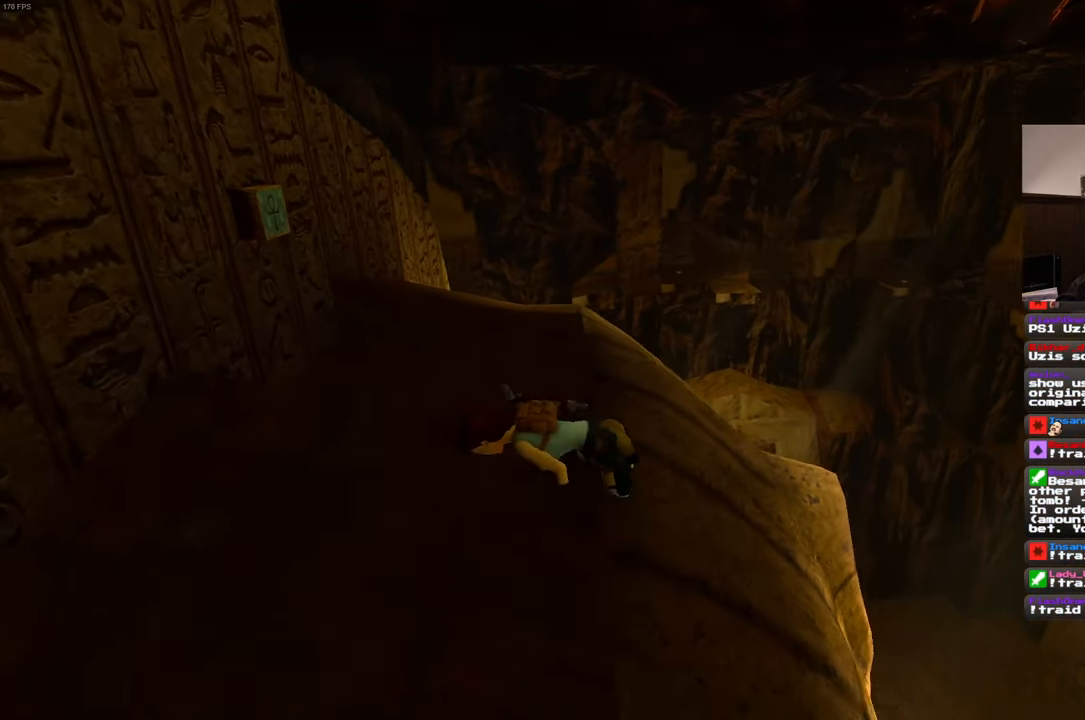
{"buttons": [], "left_stick": "center", "right_stick": "center", "events": [[317, "right_stick", "left"], [434, "right_stick", "center"]]}
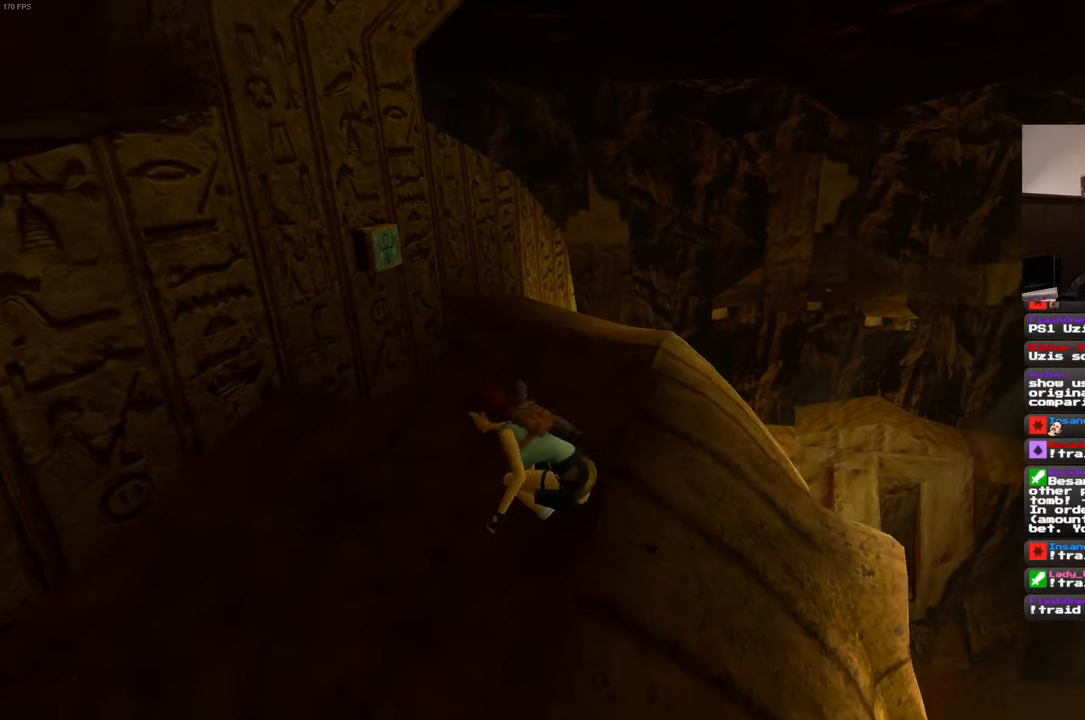
{"buttons": [], "left_stick": "center", "right_stick": "center", "events": []}
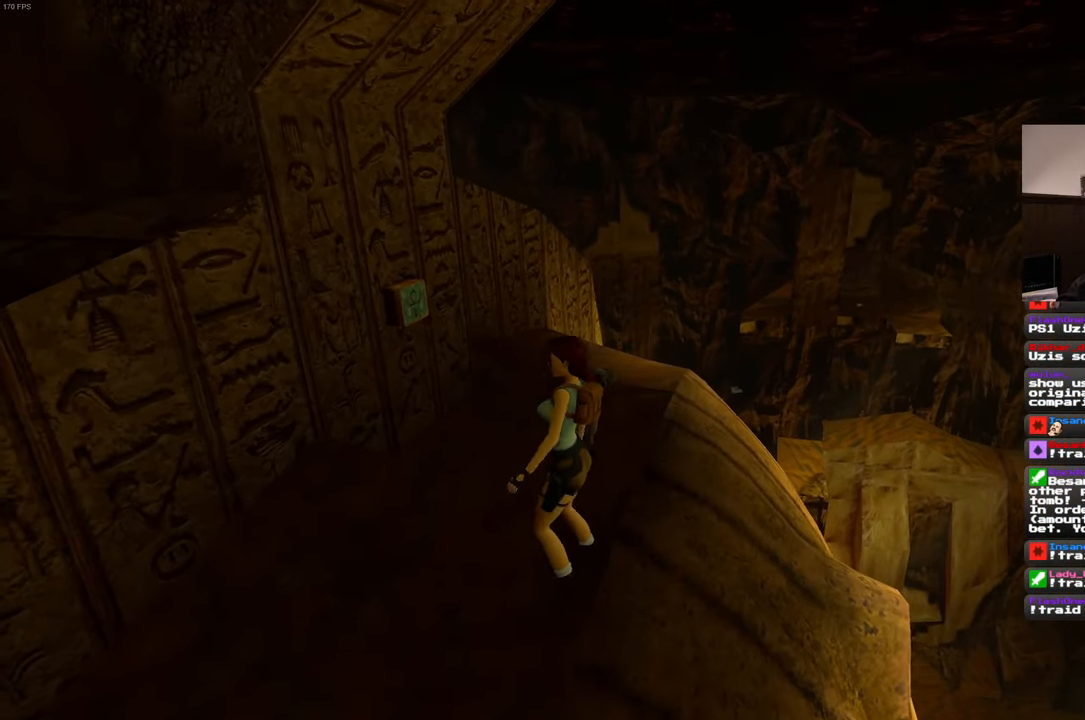
{"buttons": [], "left_stick": "up-right", "right_stick": "center", "events": [[300, "right_stick", "left"], [334, "left_stick", "up"], [434, "left_stick", "up-right"], [500, "right_stick", "center"]]}
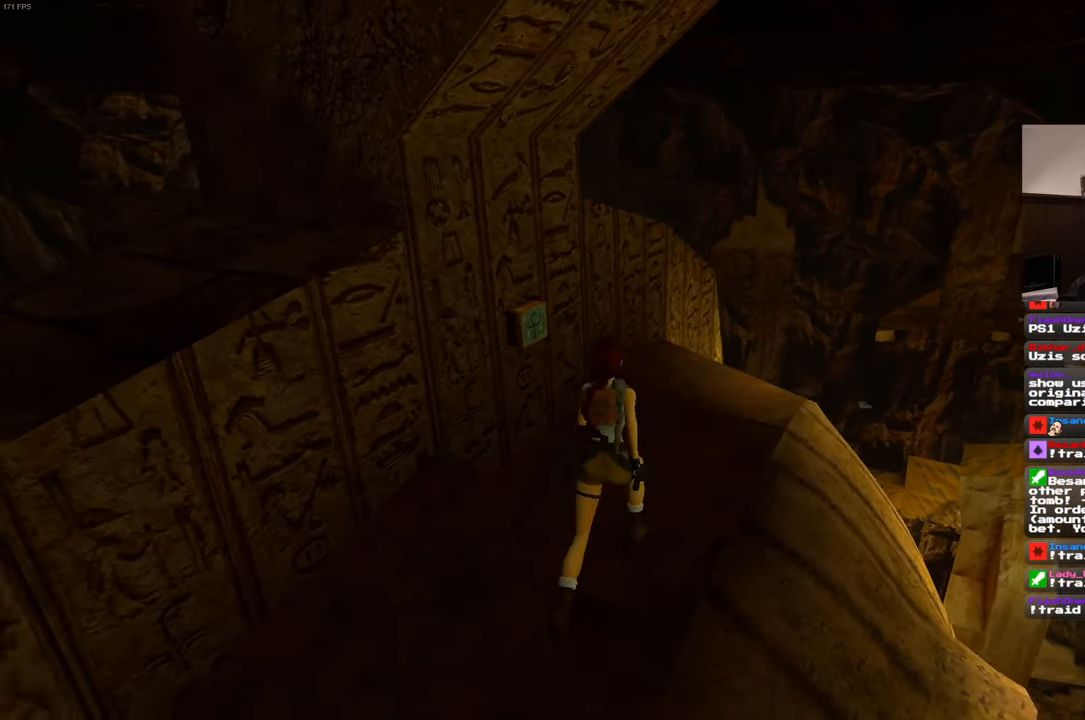
{"buttons": [], "left_stick": "up-right", "right_stick": "down-left", "events": [[316, "right_stick", "down-left"]]}
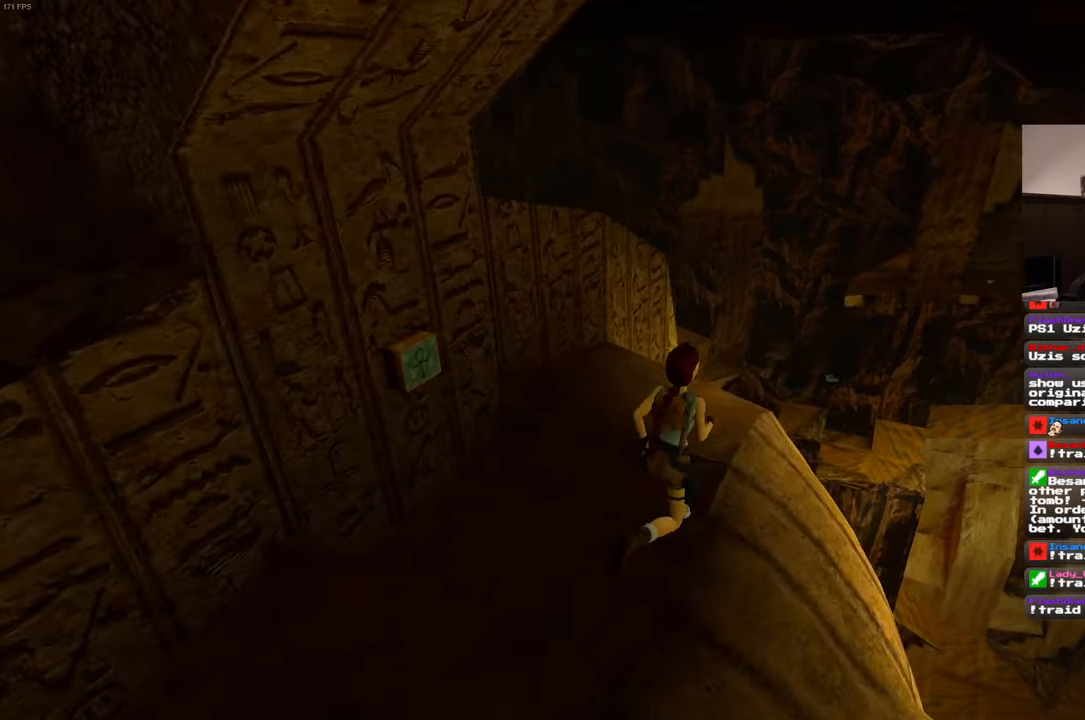
{"buttons": [], "left_stick": "up-left", "right_stick": "center", "events": [[16, "left_stick", "up"], [50, "right_stick", "center"], [183, "SQUARE", "down"], [183, "left_stick", "up-left"], [483, "SQUARE", "up"]]}
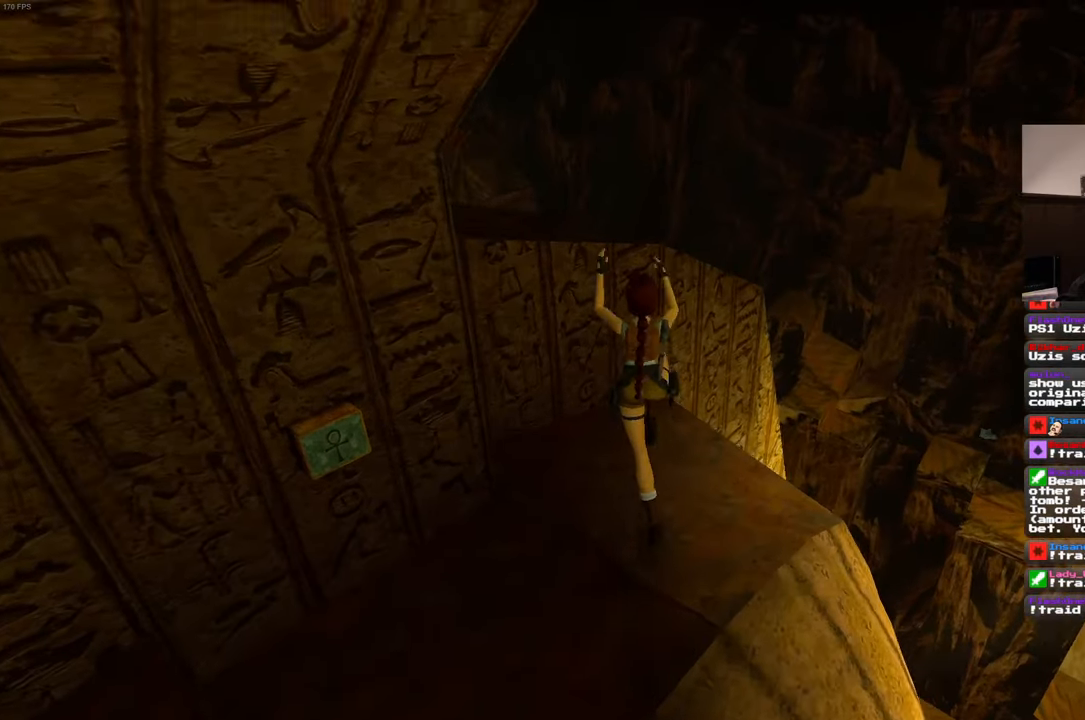
{"buttons": [], "left_stick": "center", "right_stick": "down-right", "events": [[16, "left_stick", "up"], [200, "left_stick", "up-left"], [316, "left_stick", "center"], [466, "right_stick", "down-right"]]}
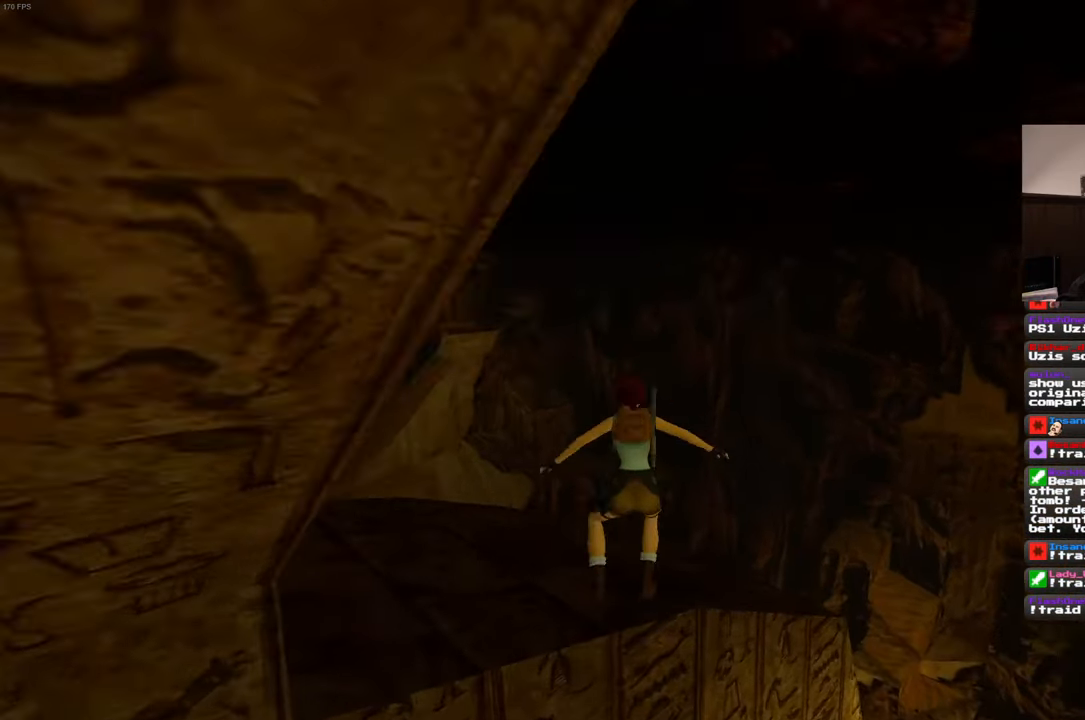
{"buttons": [], "left_stick": "center", "right_stick": "center", "events": [[416, "right_stick", "center"]]}